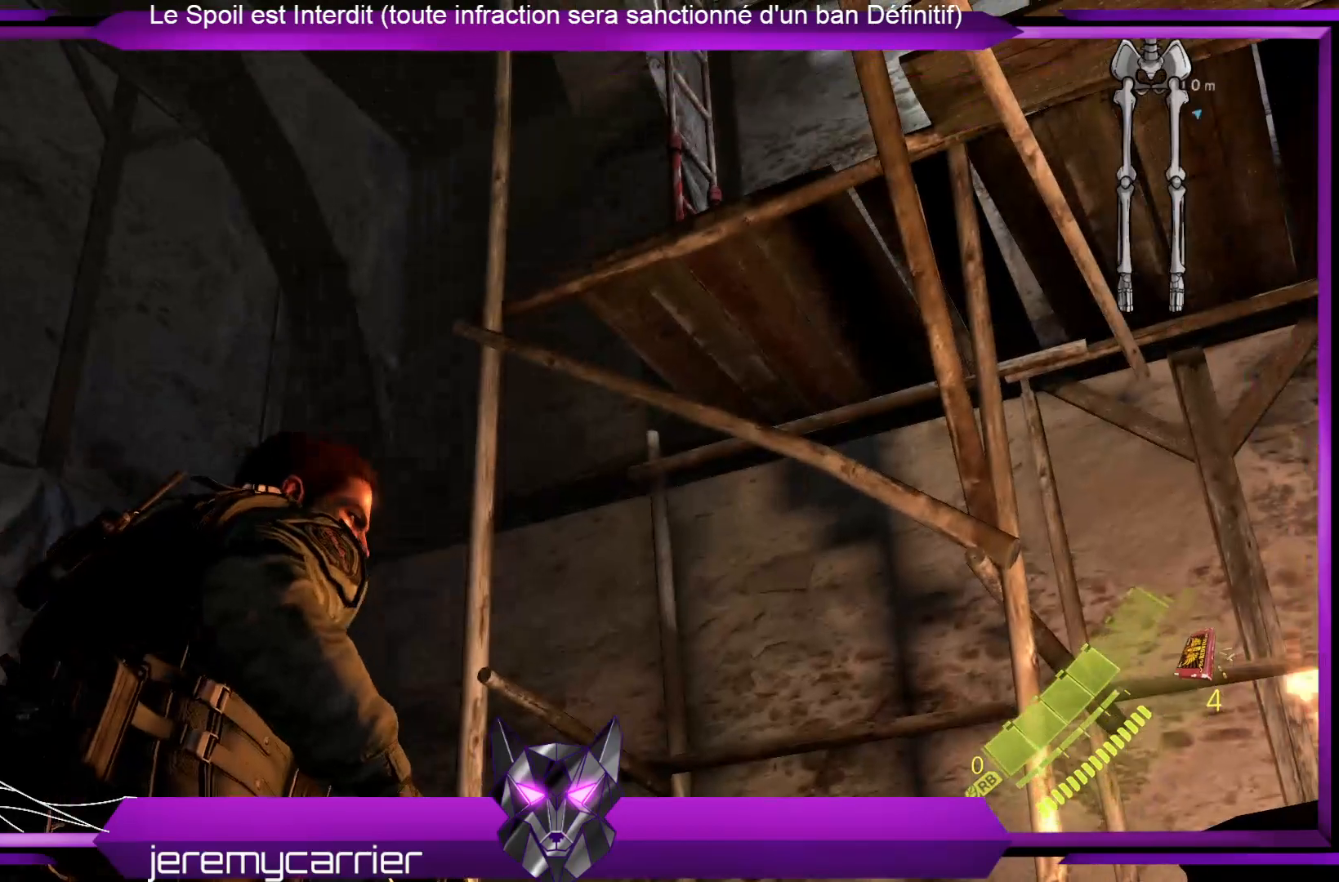
Gameplay with a controller (Xbox layout); each line is a JSON object with the inputs held at the frame after it (dt_ms = milliseconds from this image to that frame). "events" lists button and stick changes between this image and that frame as [ms after this image, input, new state], when the widget could be followed in between.
{"dt_ms": 501, "buttons": [], "left_stick": "up", "right_stick": "down-left", "events": [[67, "left_stick", "up"], [100, "right_stick", "down-left"]]}
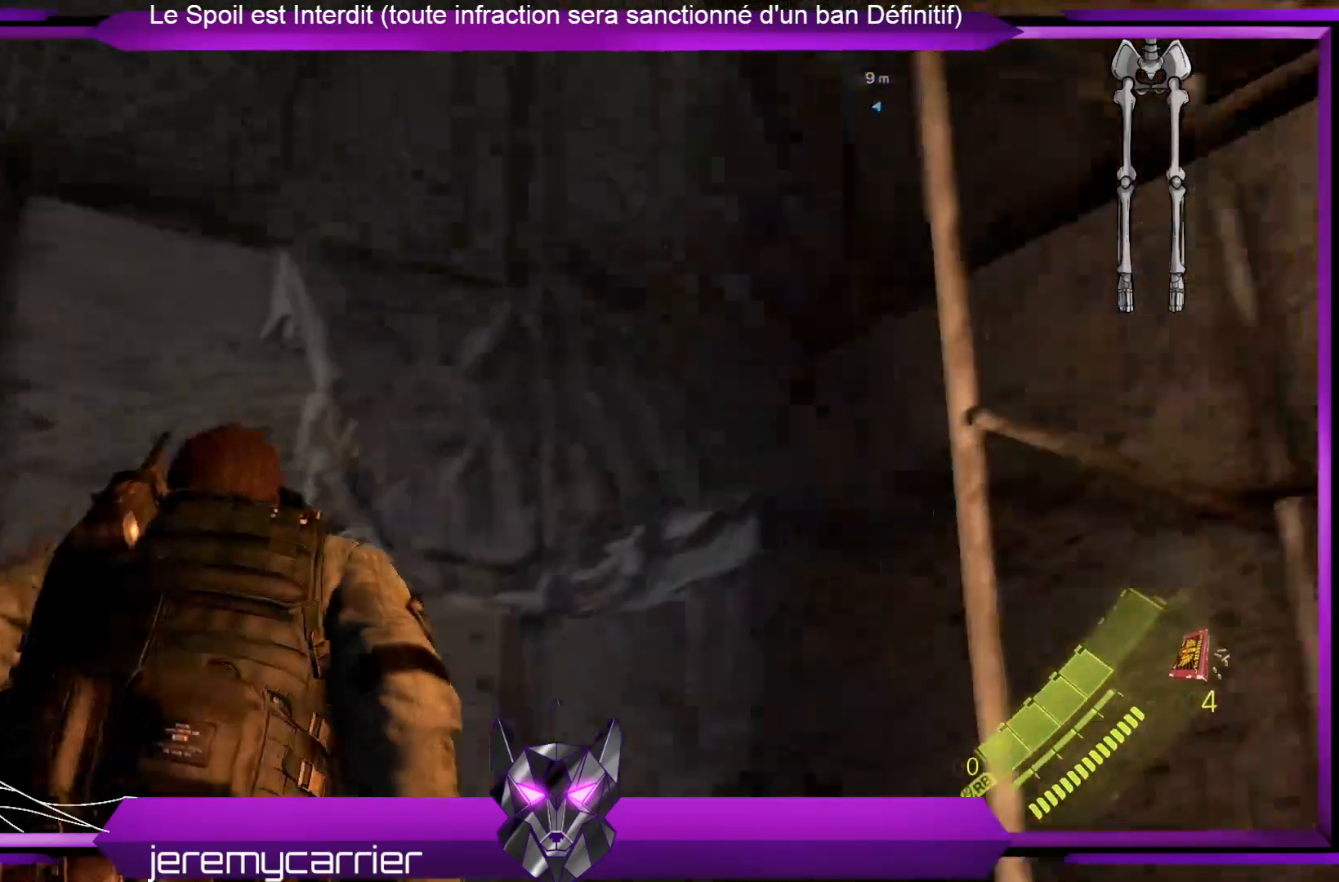
{"dt_ms": 501, "buttons": [], "left_stick": "up", "right_stick": "down", "events": [[101, "right_stick", "center"], [334, "right_stick", "down"]]}
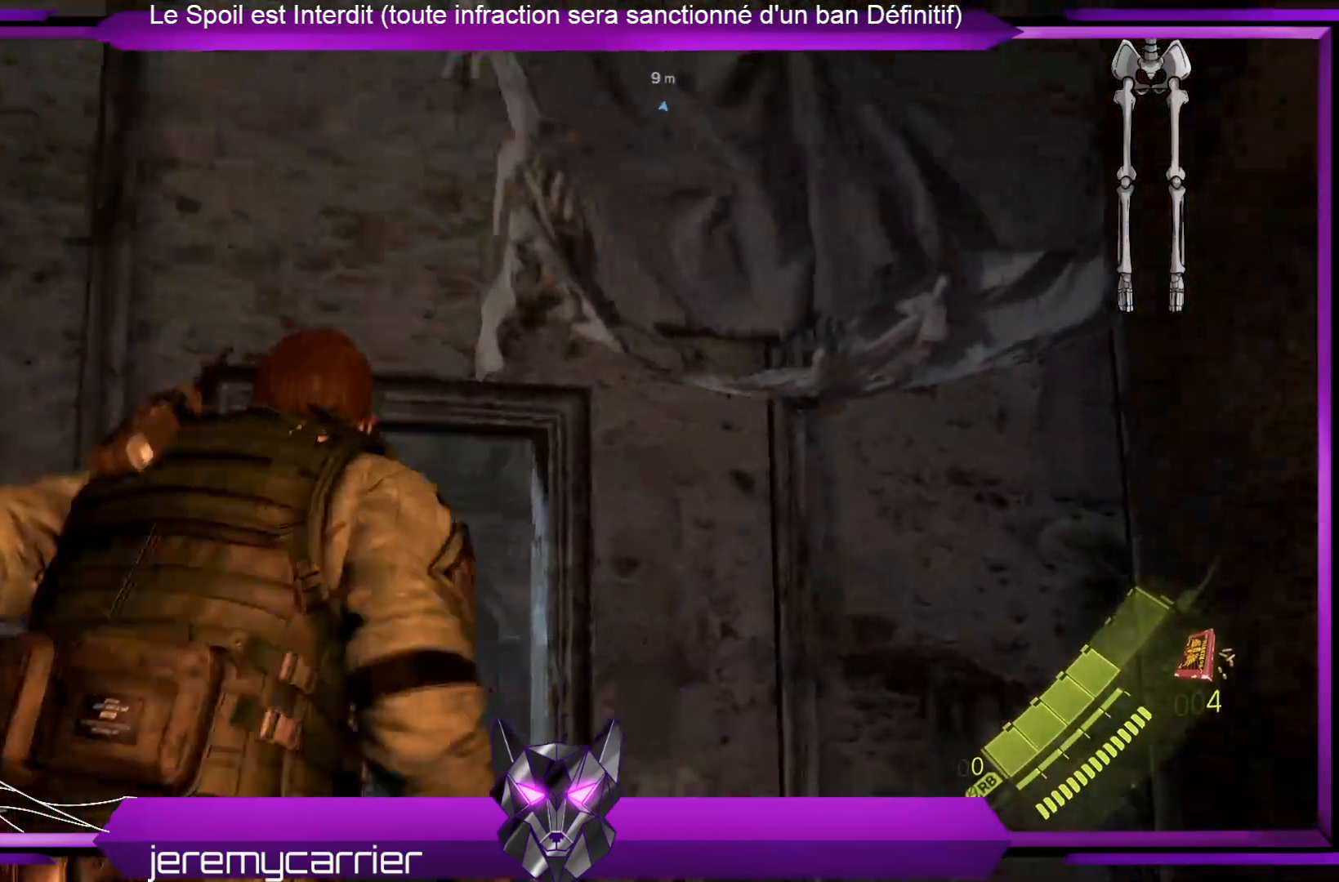
{"dt_ms": 502, "buttons": [], "left_stick": "up", "right_stick": "center", "events": [[34, "right_stick", "down-left"], [168, "right_stick", "center"]]}
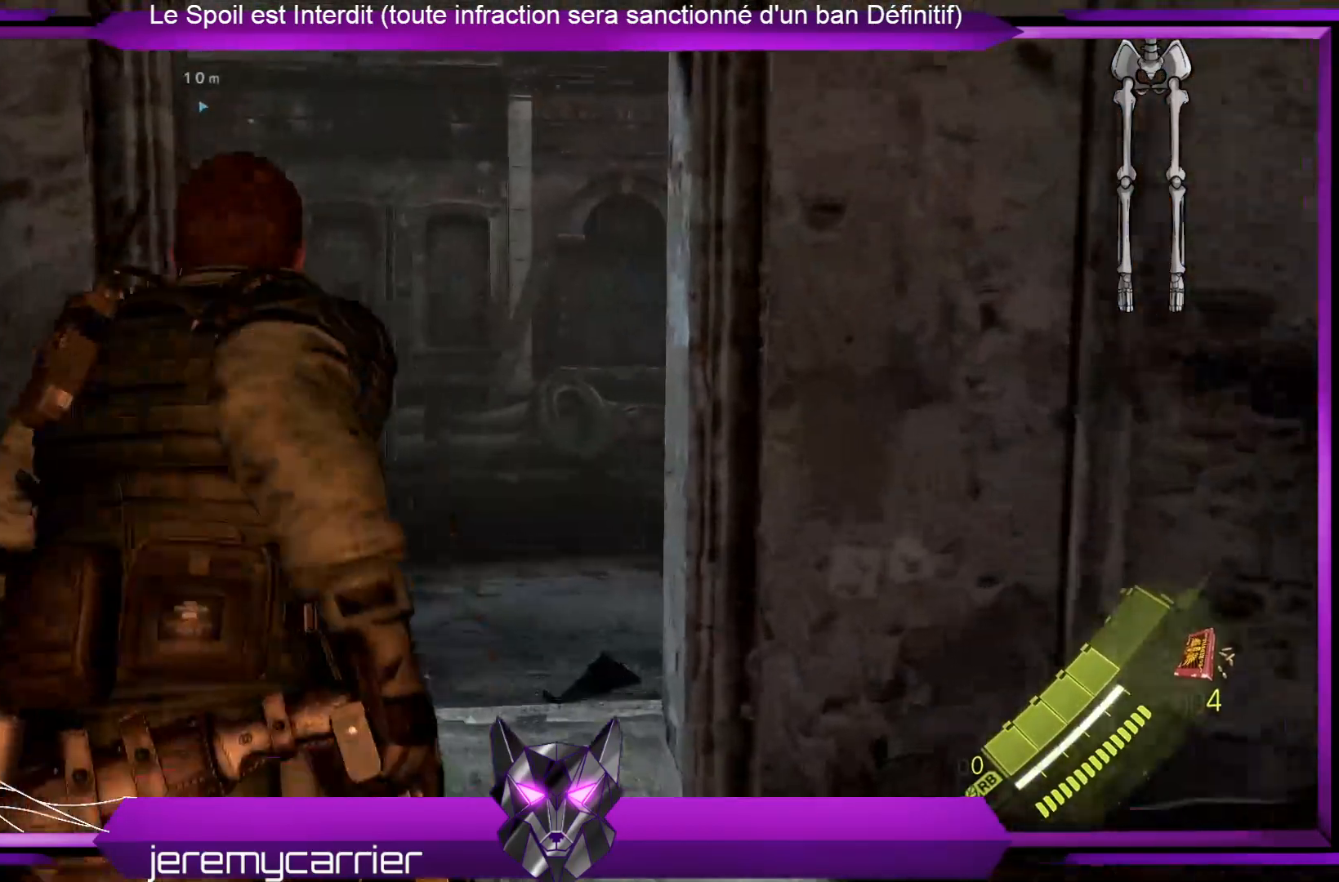
{"dt_ms": 501, "buttons": [], "left_stick": "up", "right_stick": "left", "events": [[367, "right_stick", "left"]]}
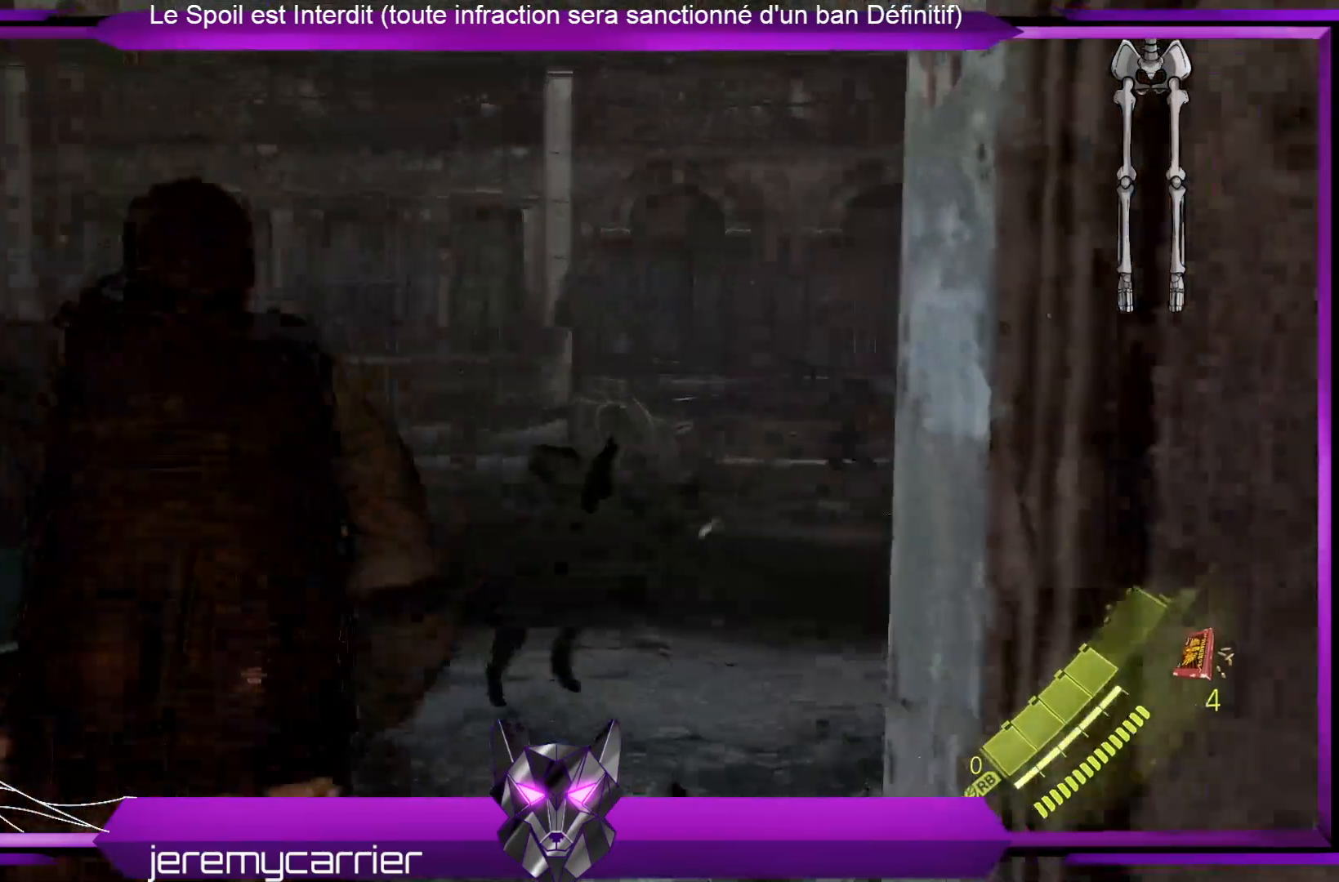
{"dt_ms": 501, "buttons": [], "left_stick": "up", "right_stick": "left", "events": [[100, "right_stick", "center"], [367, "right_stick", "left"]]}
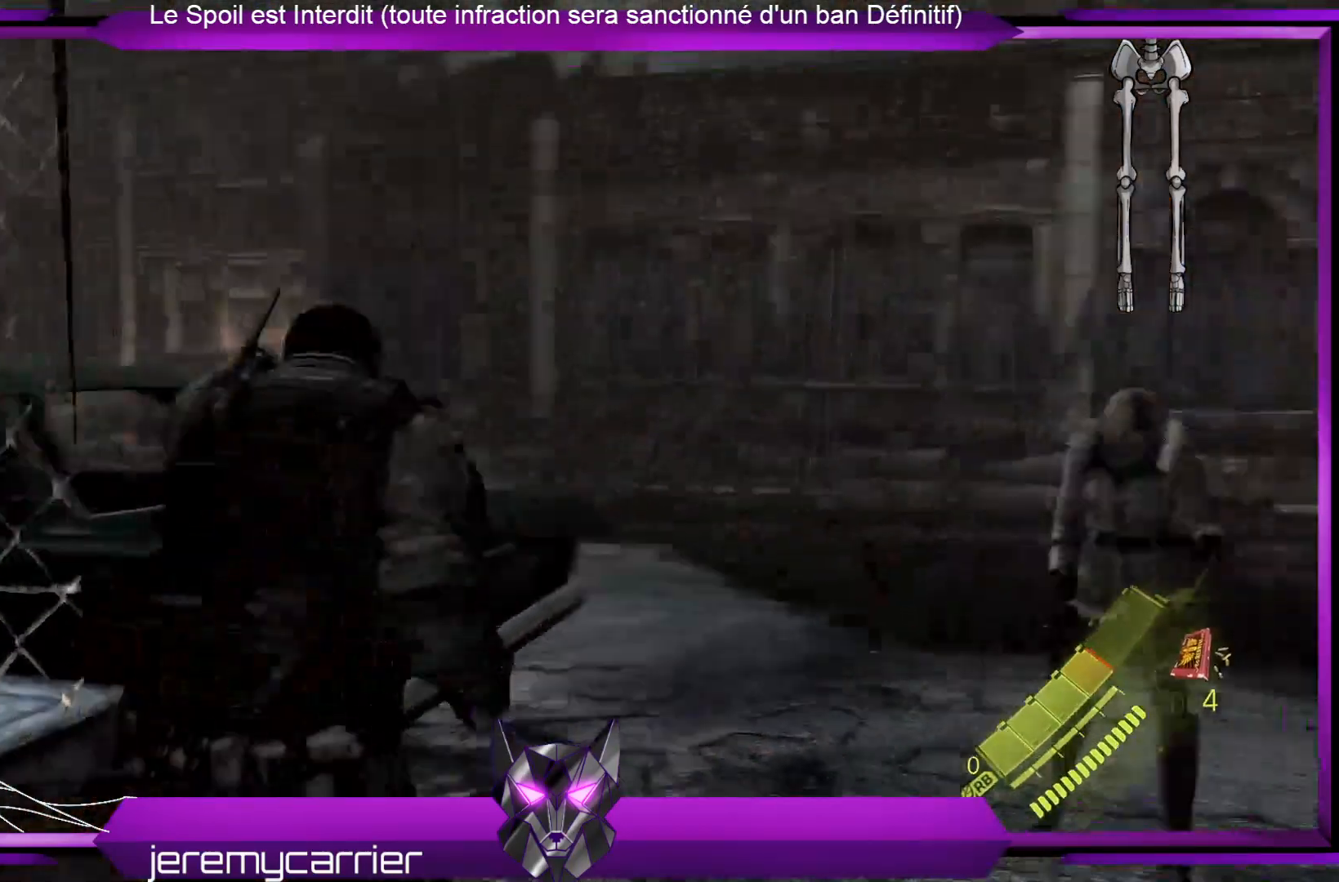
{"dt_ms": 501, "buttons": [], "left_stick": "up-right", "right_stick": "center", "events": [[167, "right_stick", "center"], [334, "left_stick", "up-right"]]}
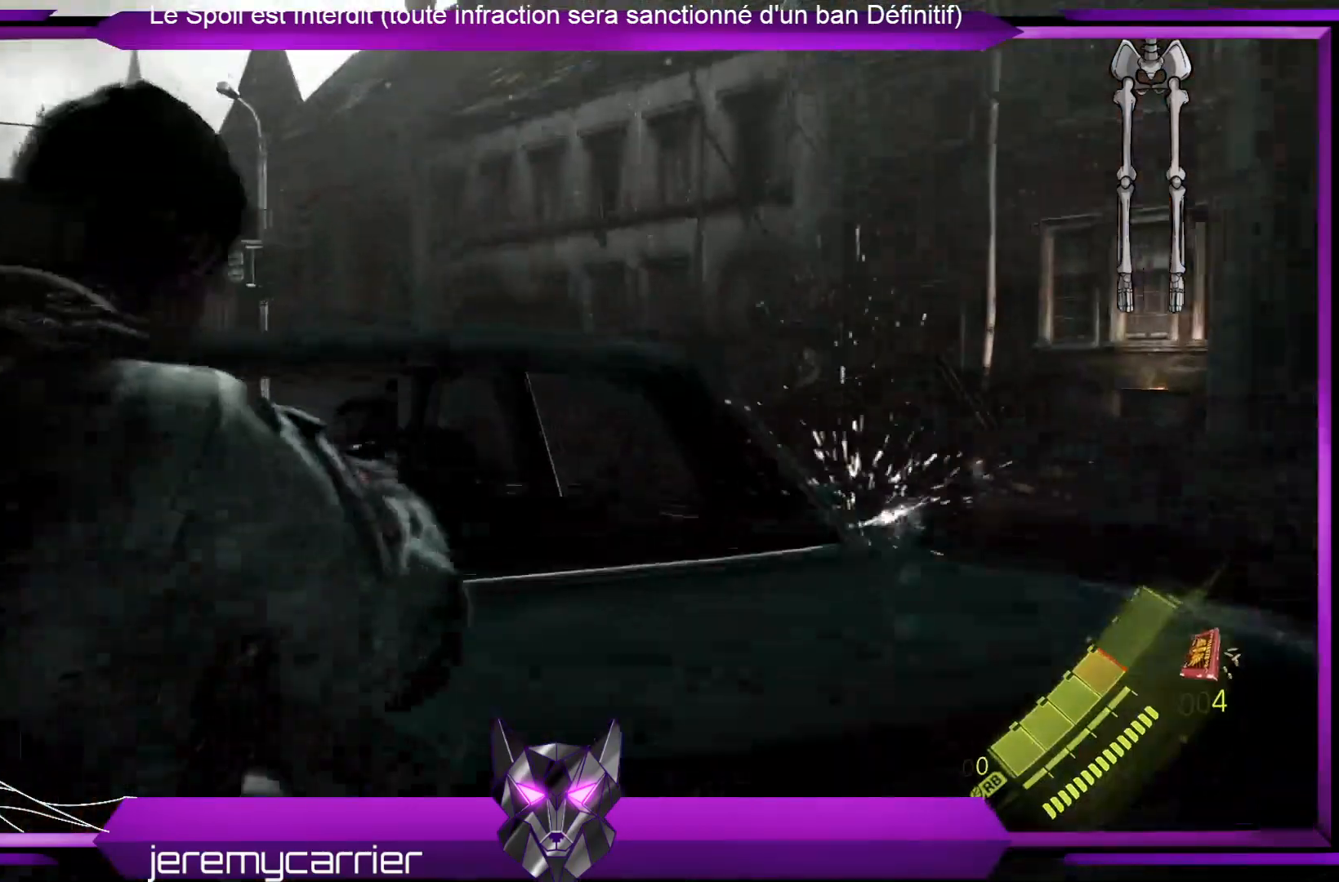
{"dt_ms": 502, "buttons": [], "left_stick": "right", "right_stick": "center", "events": [[268, "left_stick", "right"]]}
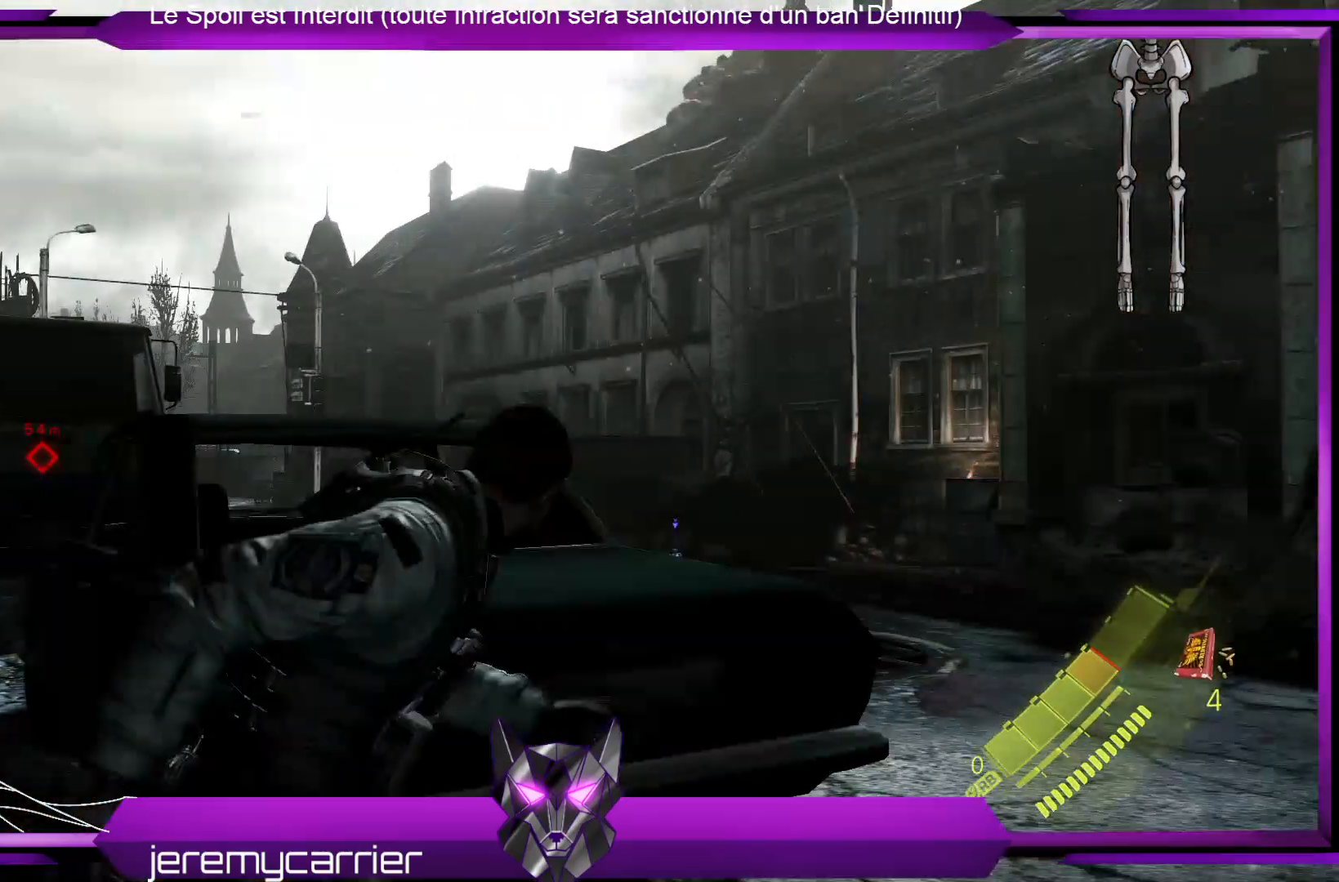
{"dt_ms": 501, "buttons": ["L3"], "left_stick": "up-right", "right_stick": "center", "events": [[66, "L3", "down"], [133, "left_stick", "up-right"], [367, "right_stick", "down-left"], [501, "right_stick", "center"]]}
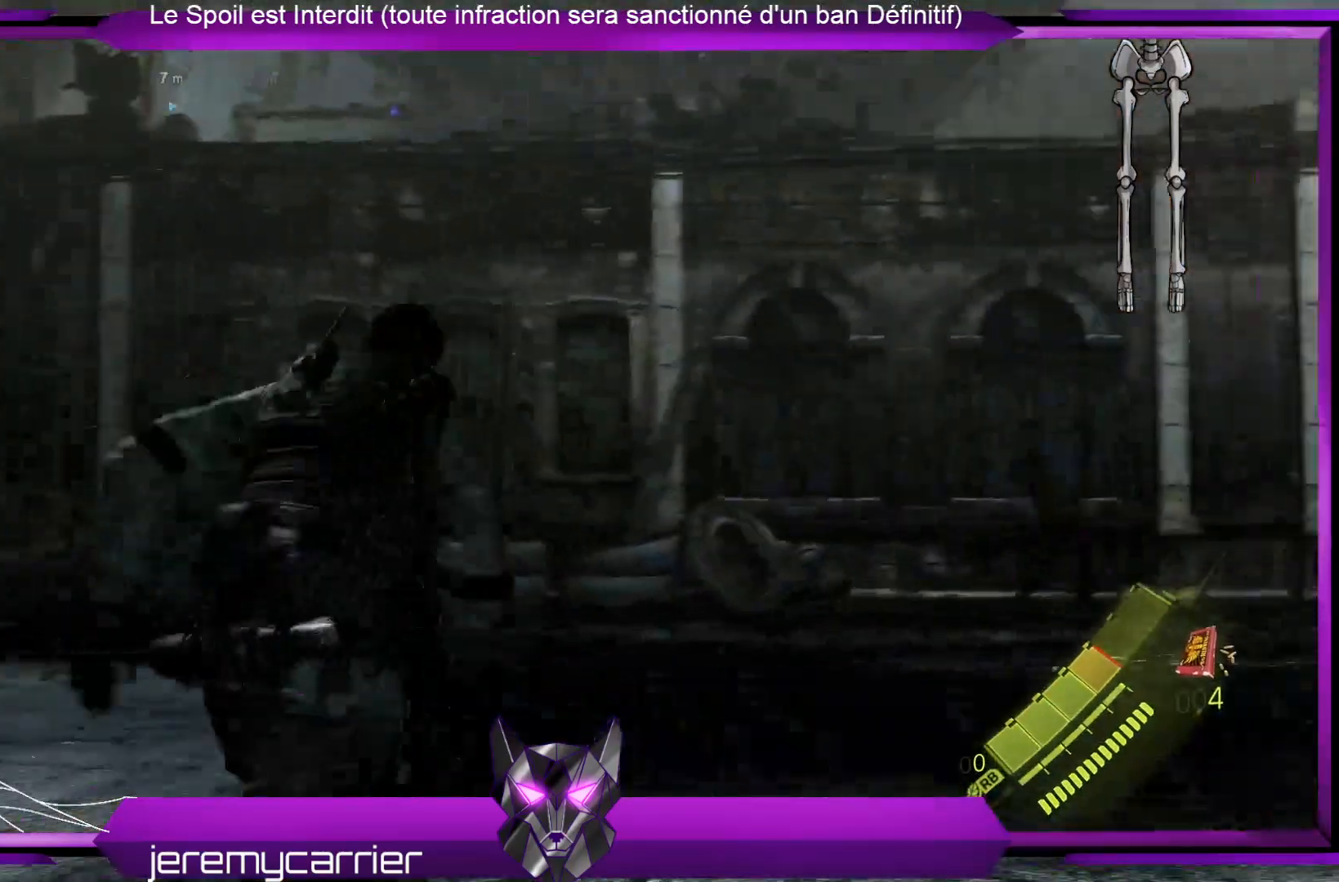
{"dt_ms": 501, "buttons": ["L3"], "left_stick": "up", "right_stick": "down-left", "events": [[67, "left_stick", "up"], [167, "right_stick", "left"], [301, "right_stick", "down-left"]]}
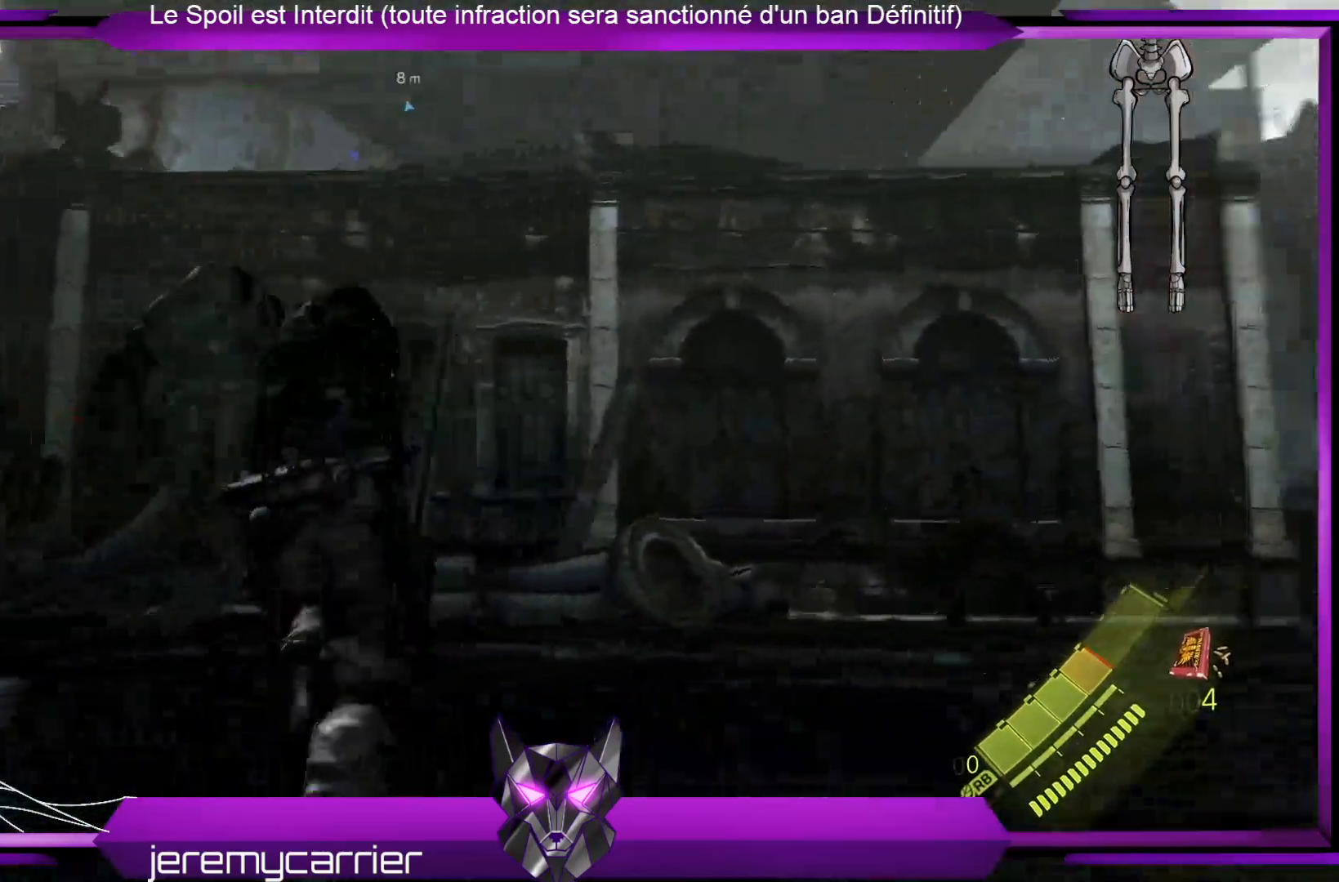
{"dt_ms": 501, "buttons": ["L3"], "left_stick": "up", "right_stick": "down-left", "events": []}
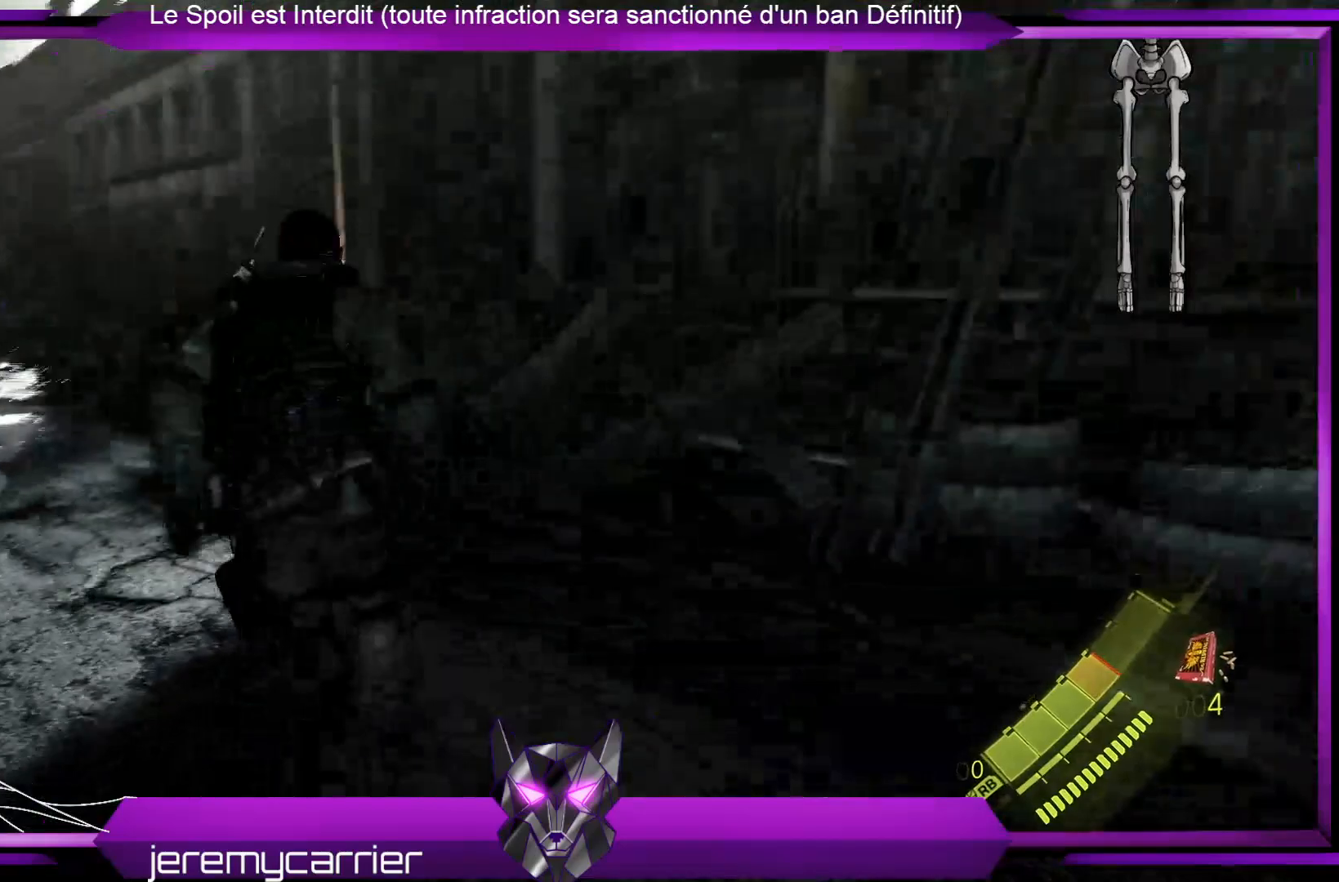
{"dt_ms": 501, "buttons": ["L3"], "left_stick": "up", "right_stick": "center", "events": [[268, "right_stick", "center"]]}
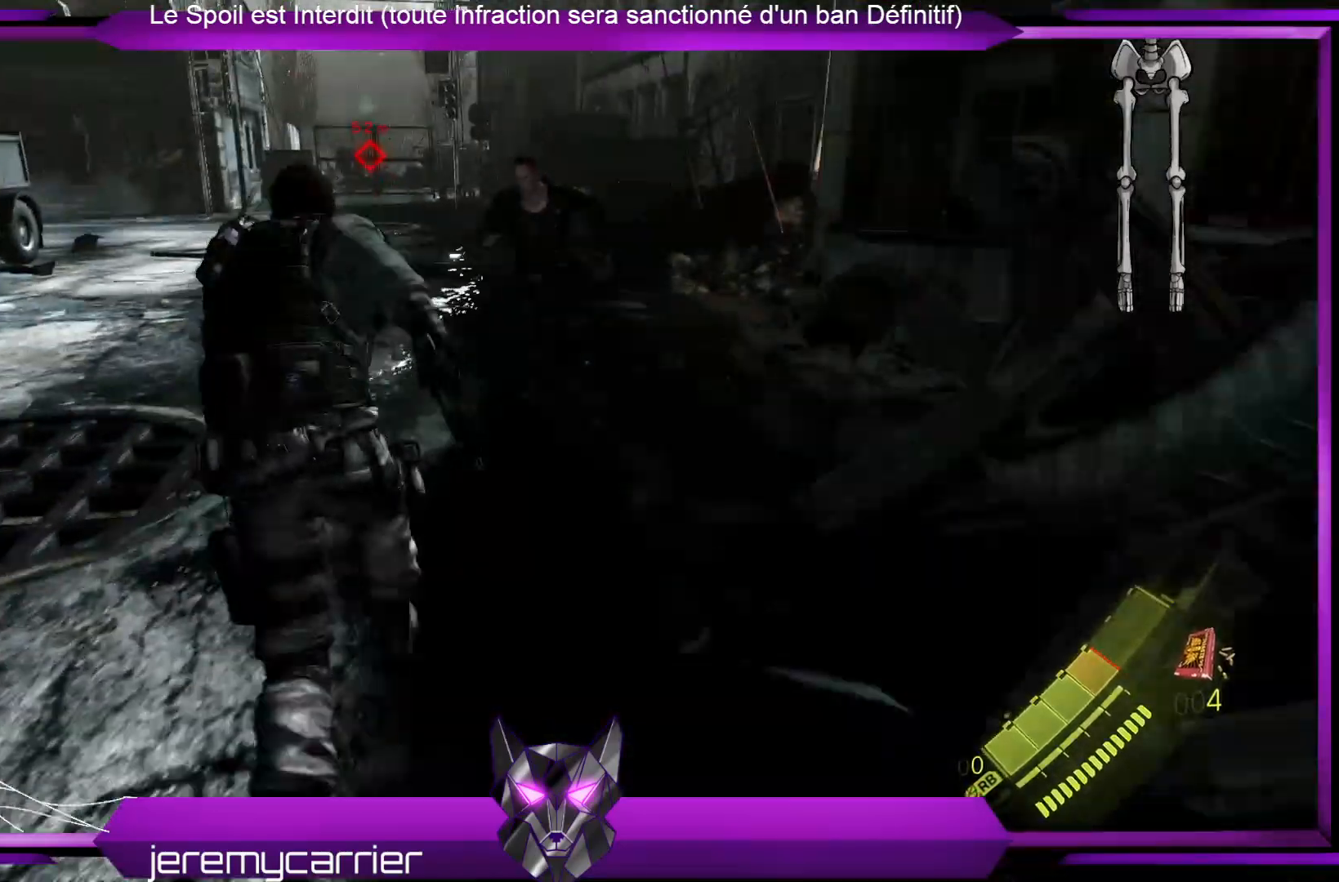
{"dt_ms": 502, "buttons": ["L3"], "left_stick": "up", "right_stick": "center", "events": []}
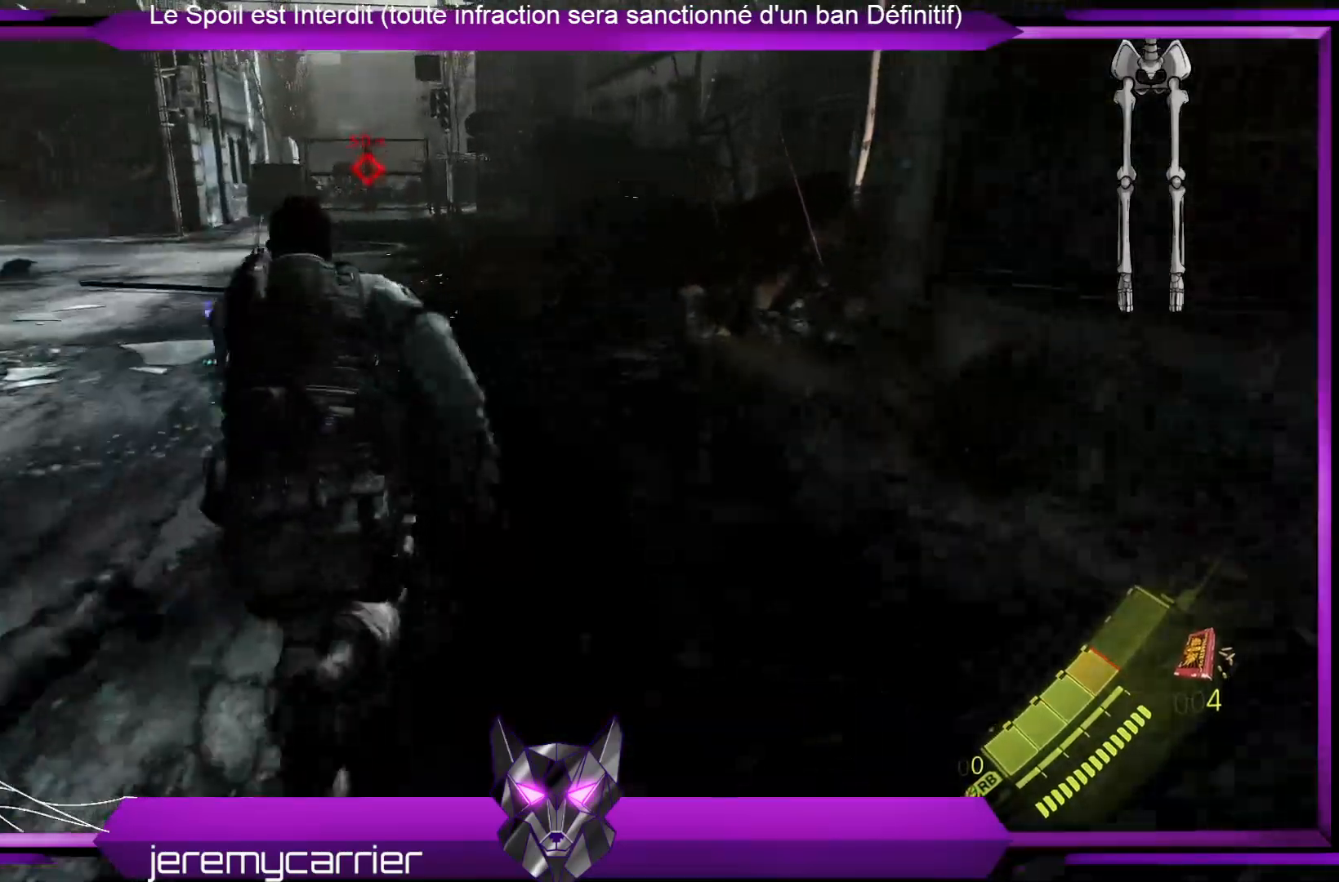
{"dt_ms": 501, "buttons": ["L3"], "left_stick": "up", "right_stick": "center", "events": [[33, "right_stick", "down-left"], [267, "right_stick", "center"]]}
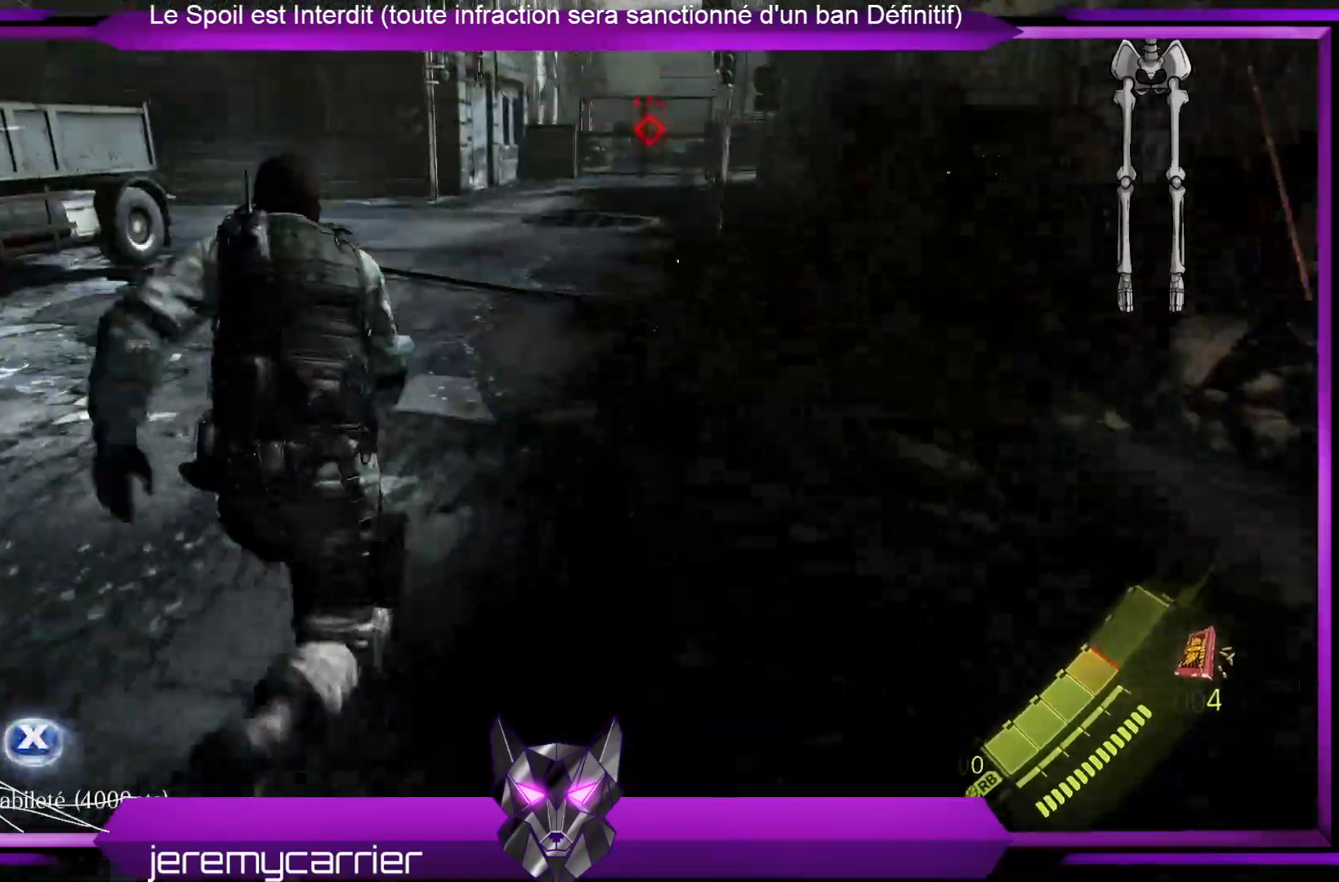
{"dt_ms": 501, "buttons": ["L3"], "left_stick": "up", "right_stick": "center", "events": [[301, "X", "down"], [434, "X", "up"]]}
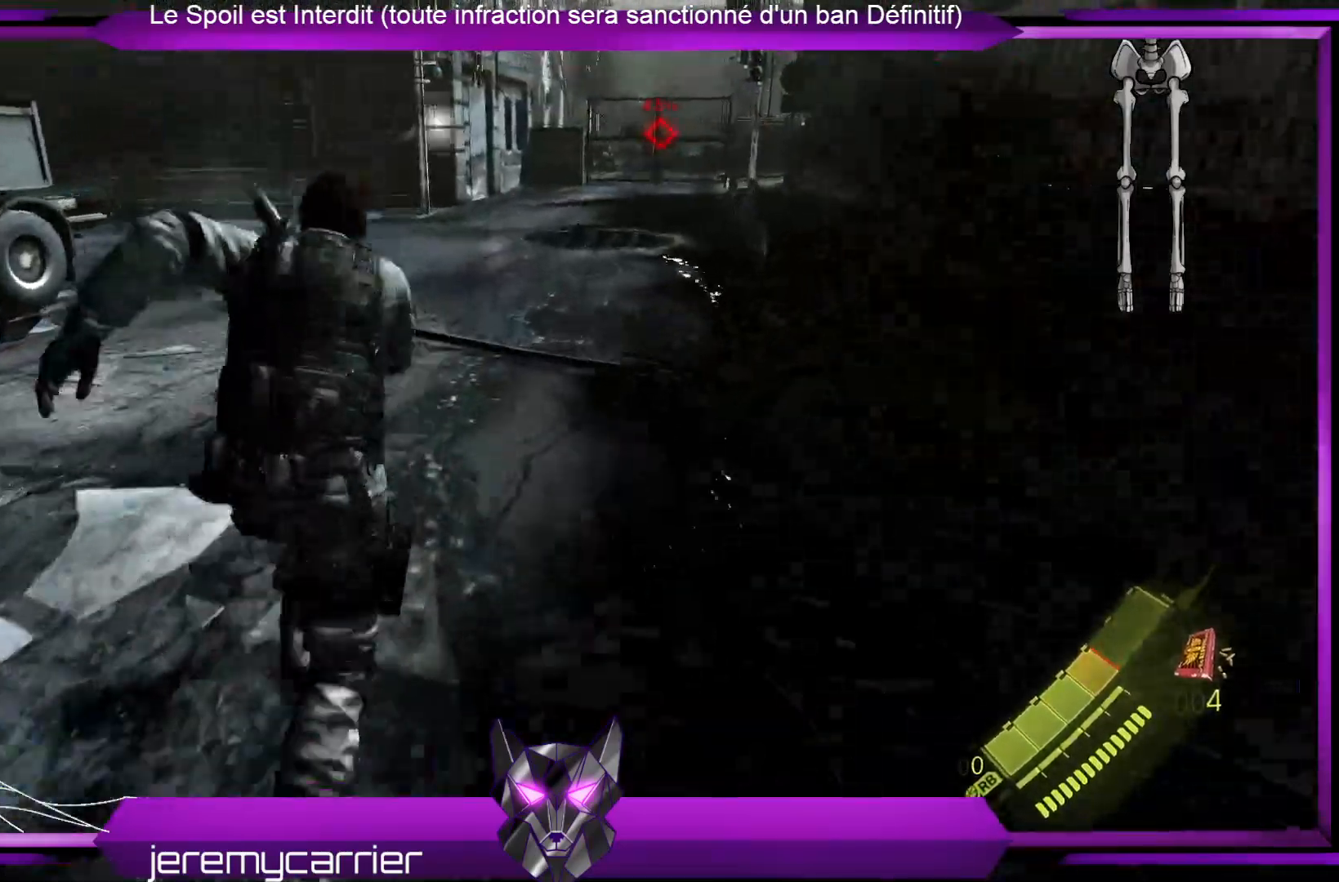
{"dt_ms": 501, "buttons": ["L3"], "left_stick": "up", "right_stick": "center", "events": []}
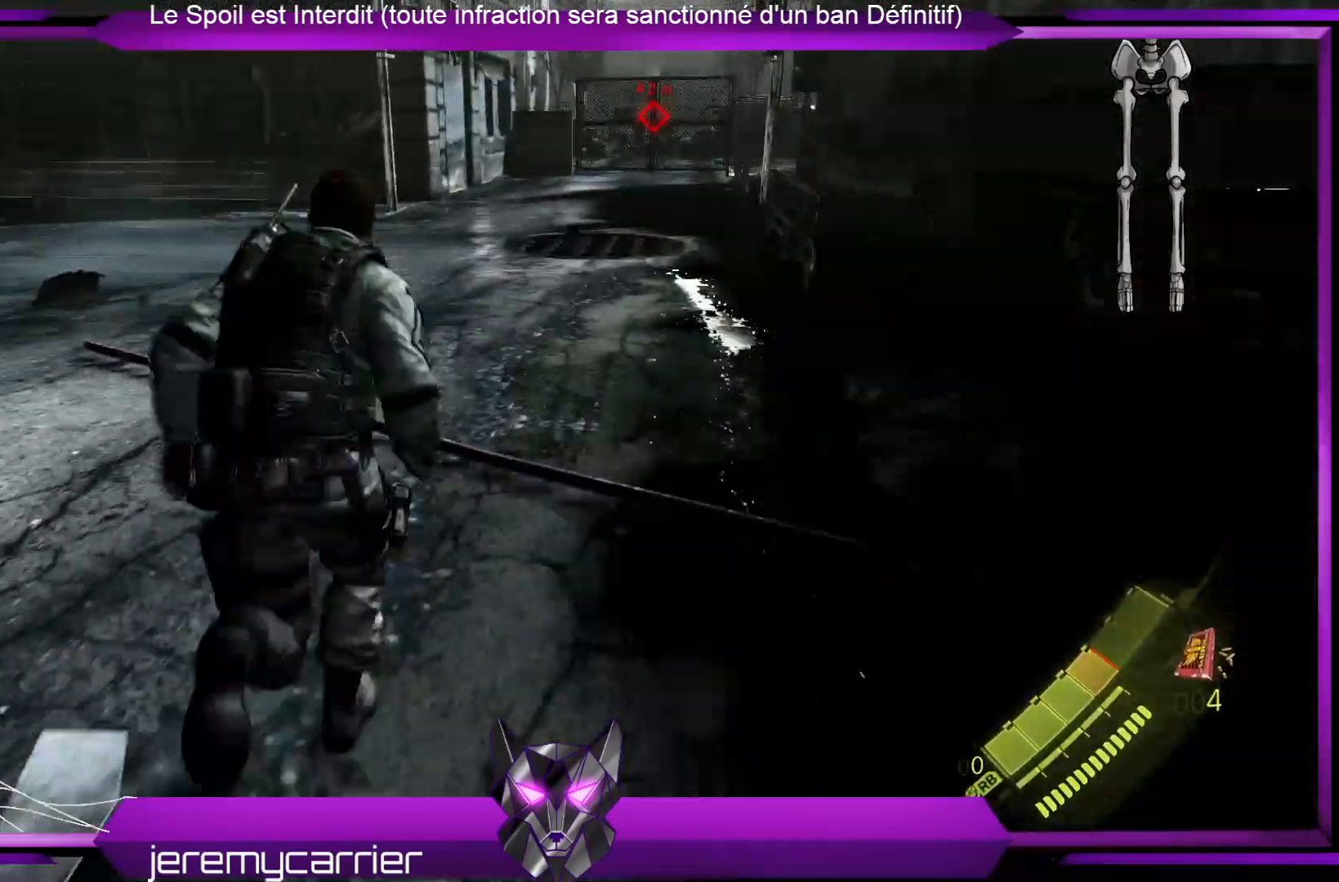
{"dt_ms": 502, "buttons": ["L3"], "left_stick": "up", "right_stick": "center", "events": []}
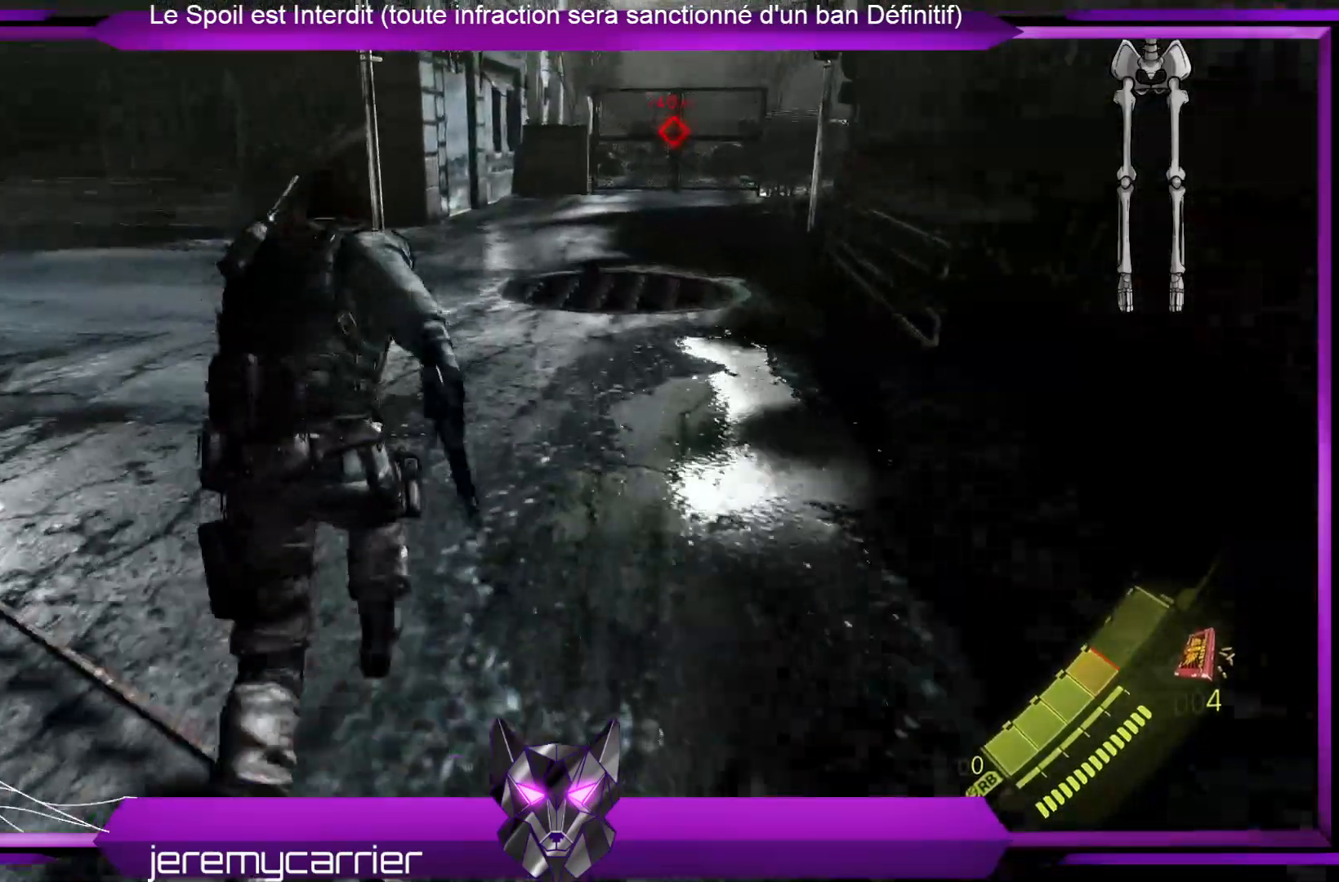
{"dt_ms": 501, "buttons": ["L3"], "left_stick": "up", "right_stick": "center", "events": []}
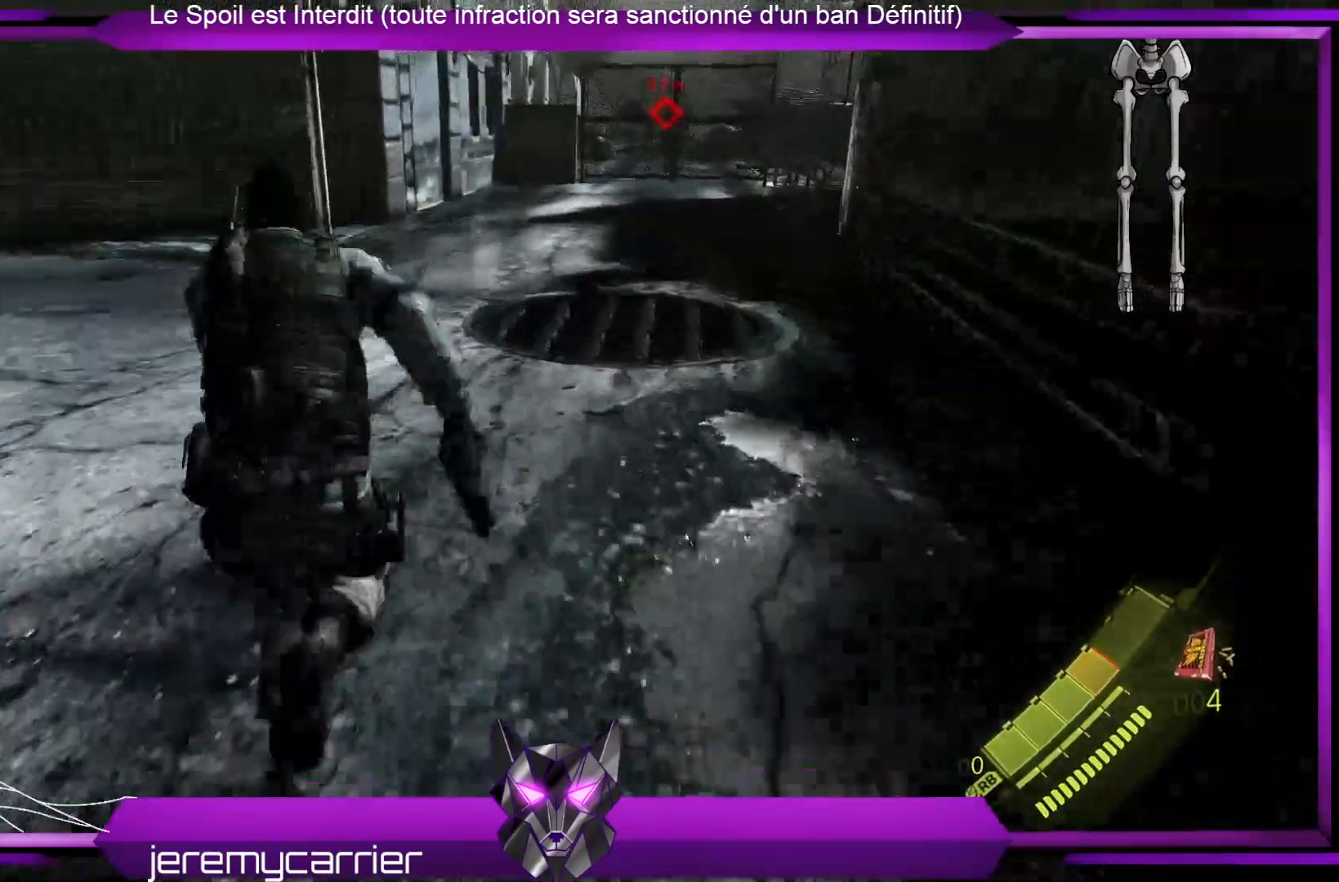
{"dt_ms": 501, "buttons": ["L3"], "left_stick": "up", "right_stick": "center", "events": []}
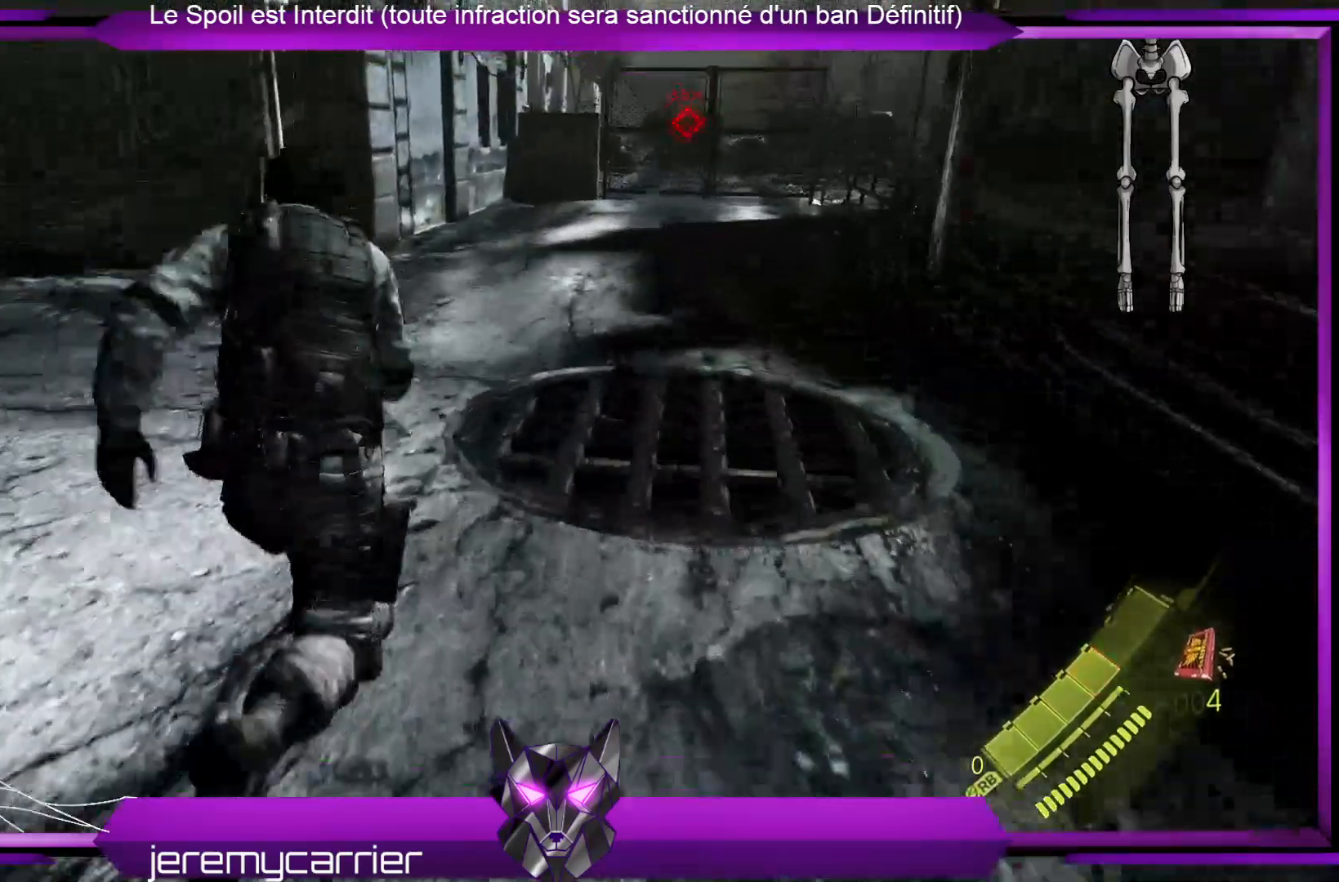
{"dt_ms": 501, "buttons": ["L3"], "left_stick": "up", "right_stick": "right", "events": [[468, "right_stick", "right"]]}
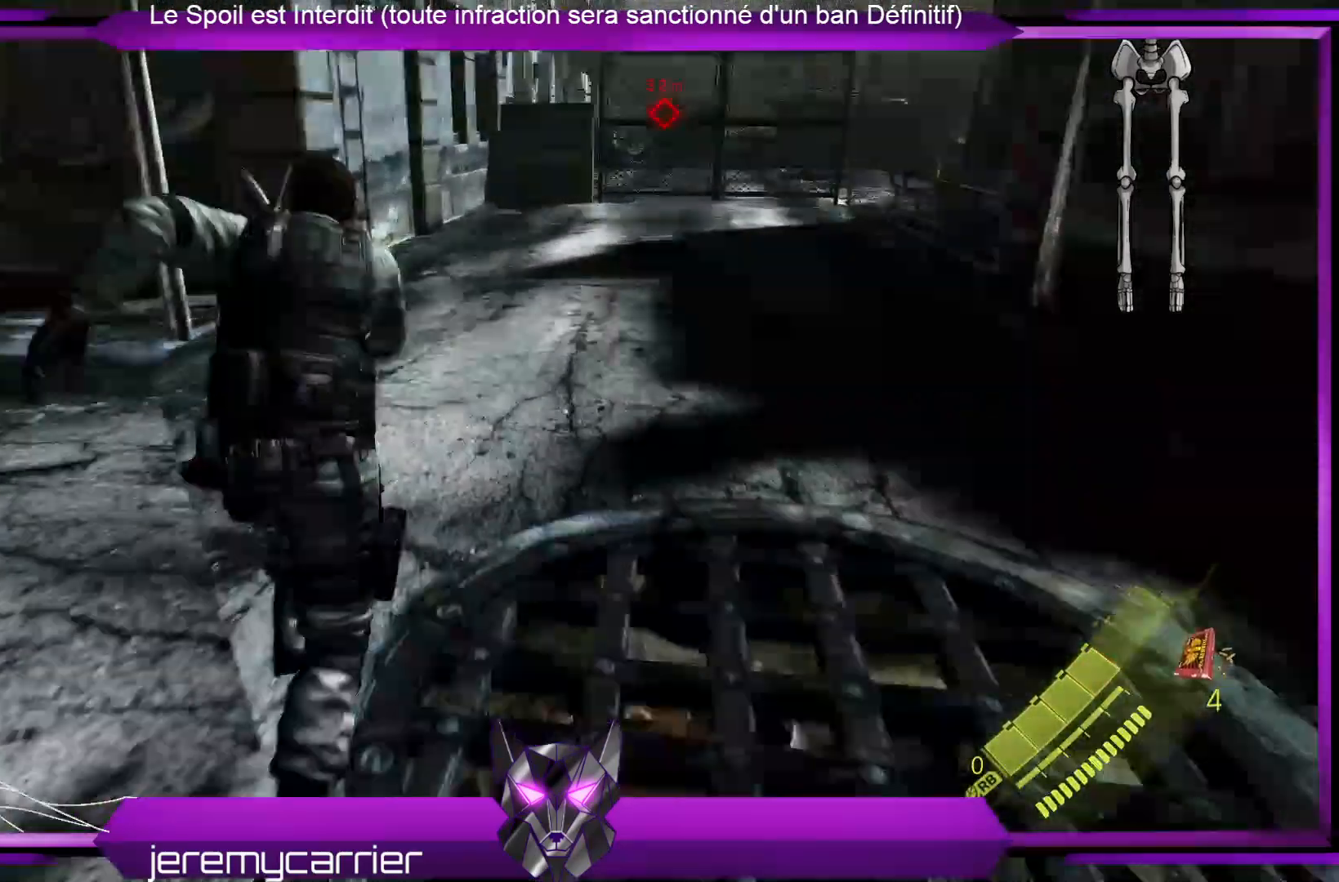
{"dt_ms": 969, "buttons": [], "left_stick": "up", "right_stick": "left", "events": [[100, "right_stick", "center"], [401, "L3", "up"], [468, "right_stick", "right"], [702, "right_stick", "center"], [936, "right_stick", "left"]]}
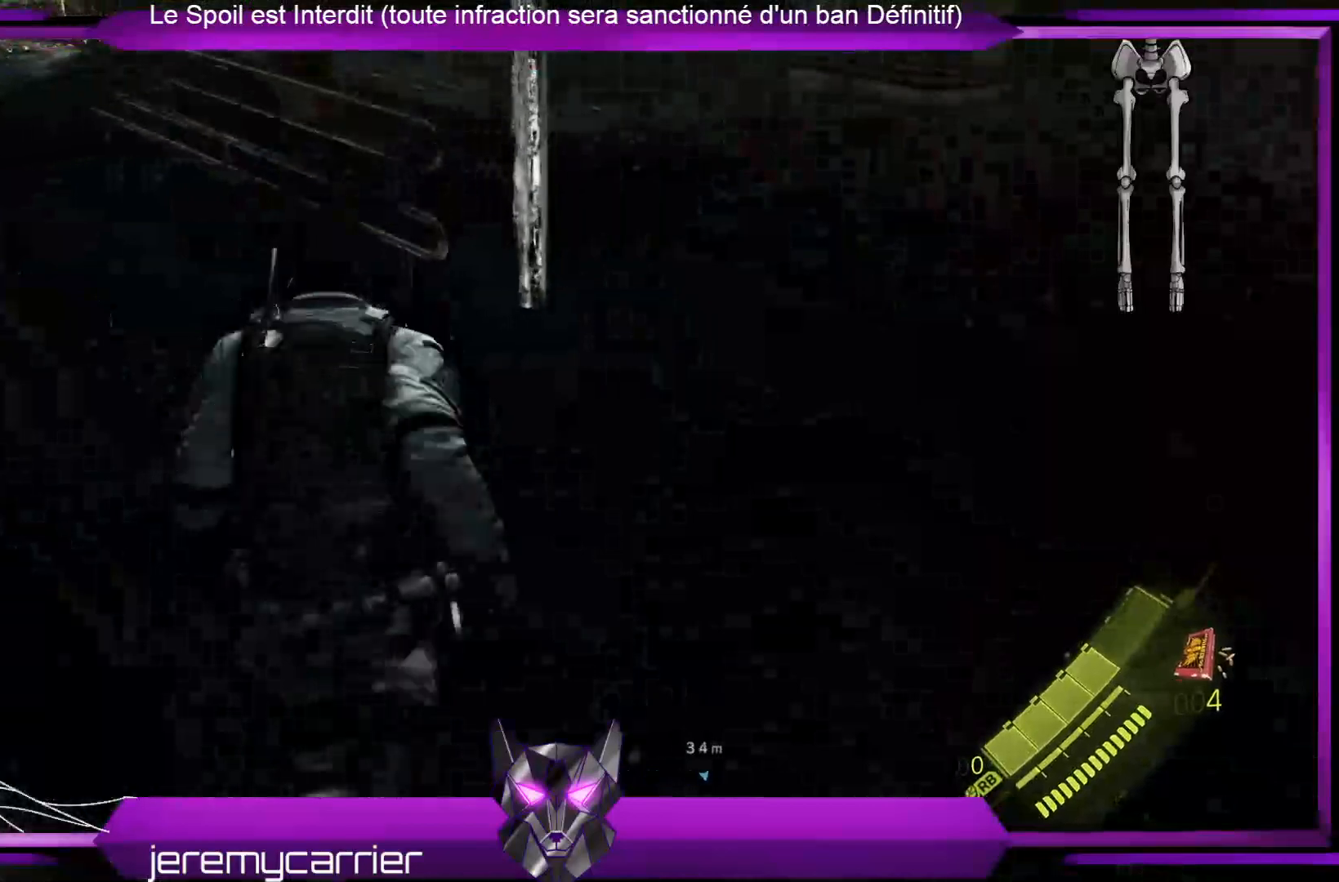
{"dt_ms": 501, "buttons": ["L3"], "left_stick": "up", "right_stick": "up", "events": [[268, "right_stick", "center"], [301, "L3", "down"], [468, "right_stick", "up"]]}
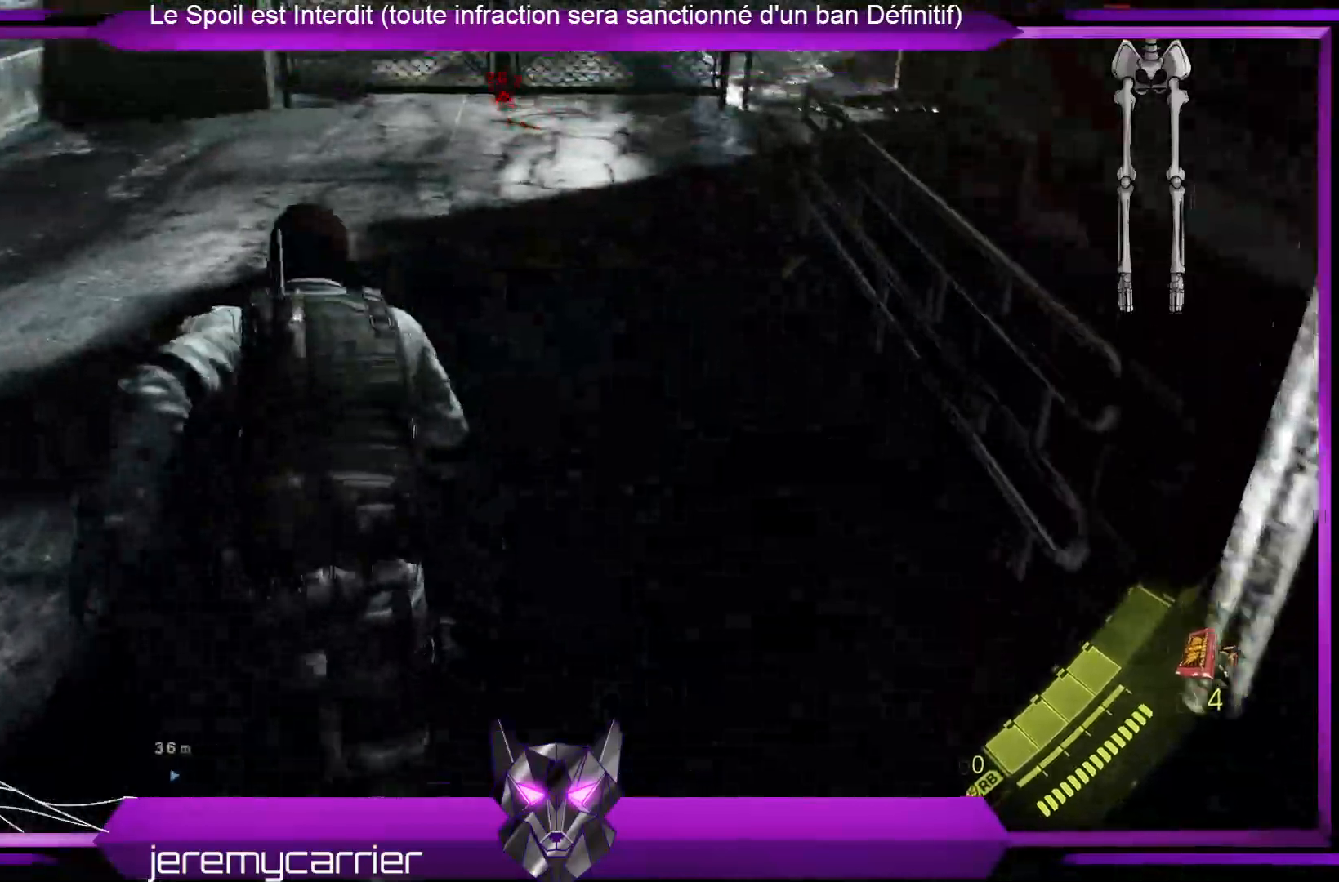
{"dt_ms": 502, "buttons": ["L3"], "left_stick": "up", "right_stick": "center", "events": [[268, "right_stick", "center"]]}
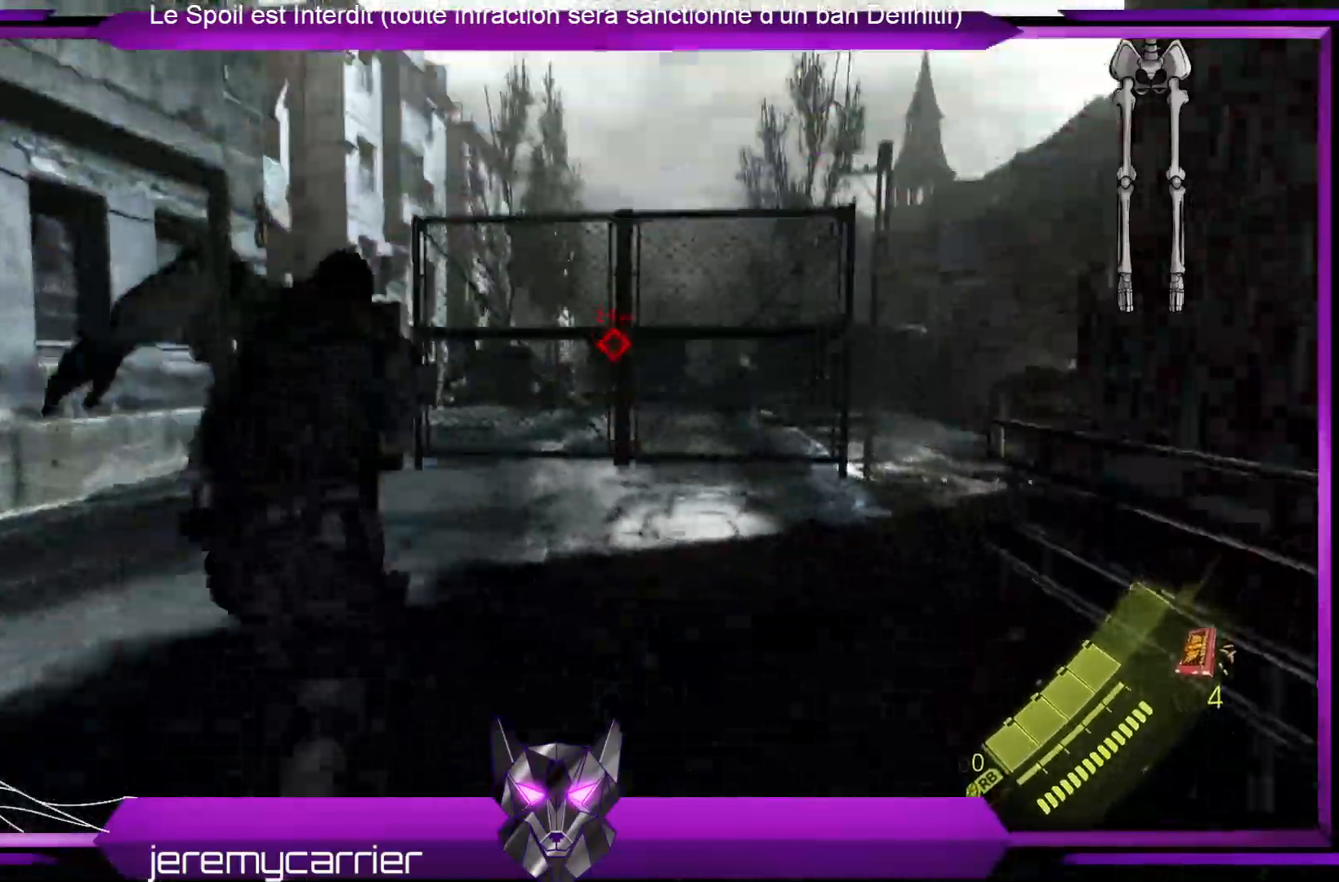
{"dt_ms": 501, "buttons": ["L3"], "left_stick": "up", "right_stick": "center", "events": [[33, "right_stick", "up"], [167, "right_stick", "center"]]}
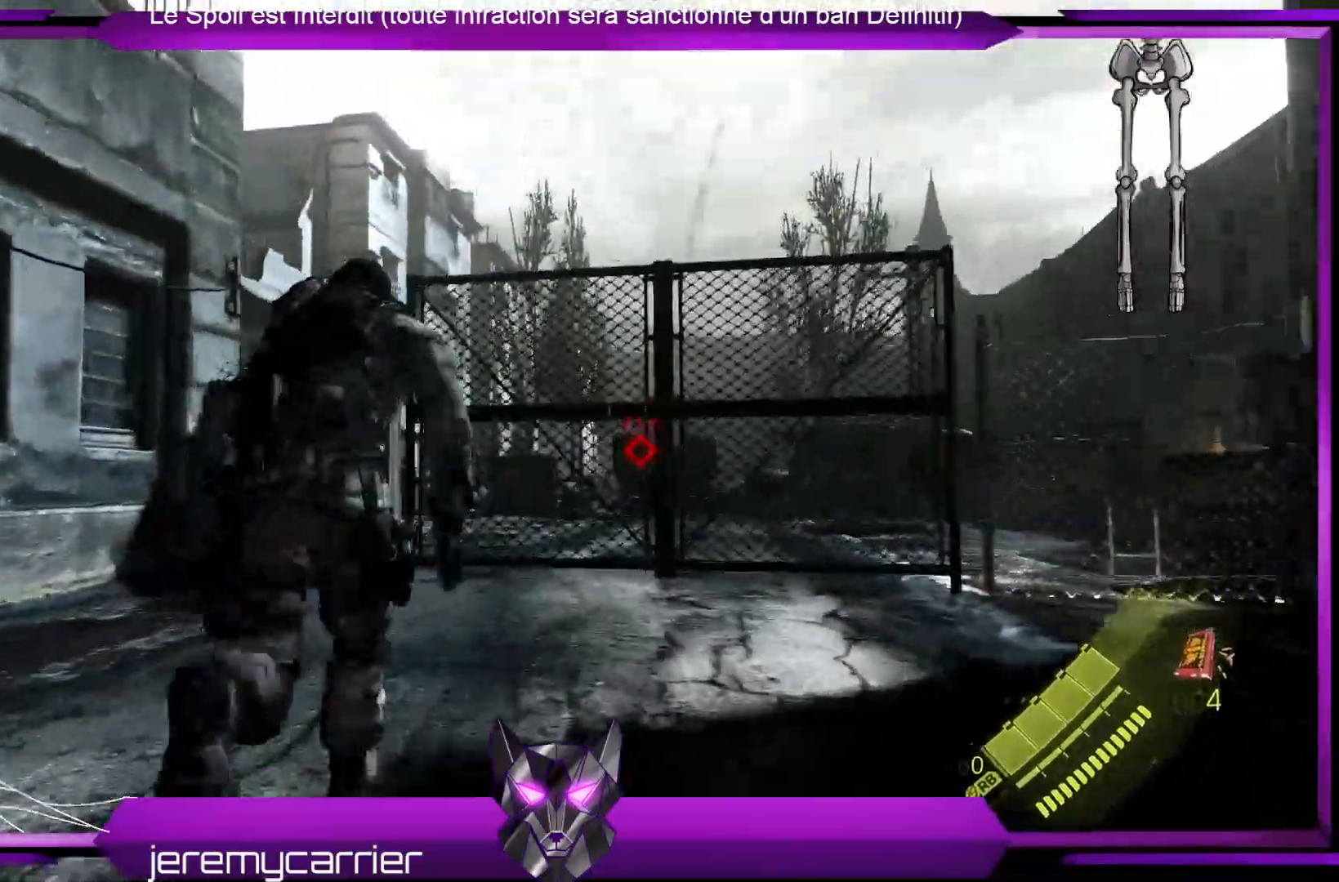
{"dt_ms": 501, "buttons": [], "left_stick": "up", "right_stick": "center", "events": [[334, "right_stick", "down"], [468, "L3", "up"], [468, "right_stick", "center"]]}
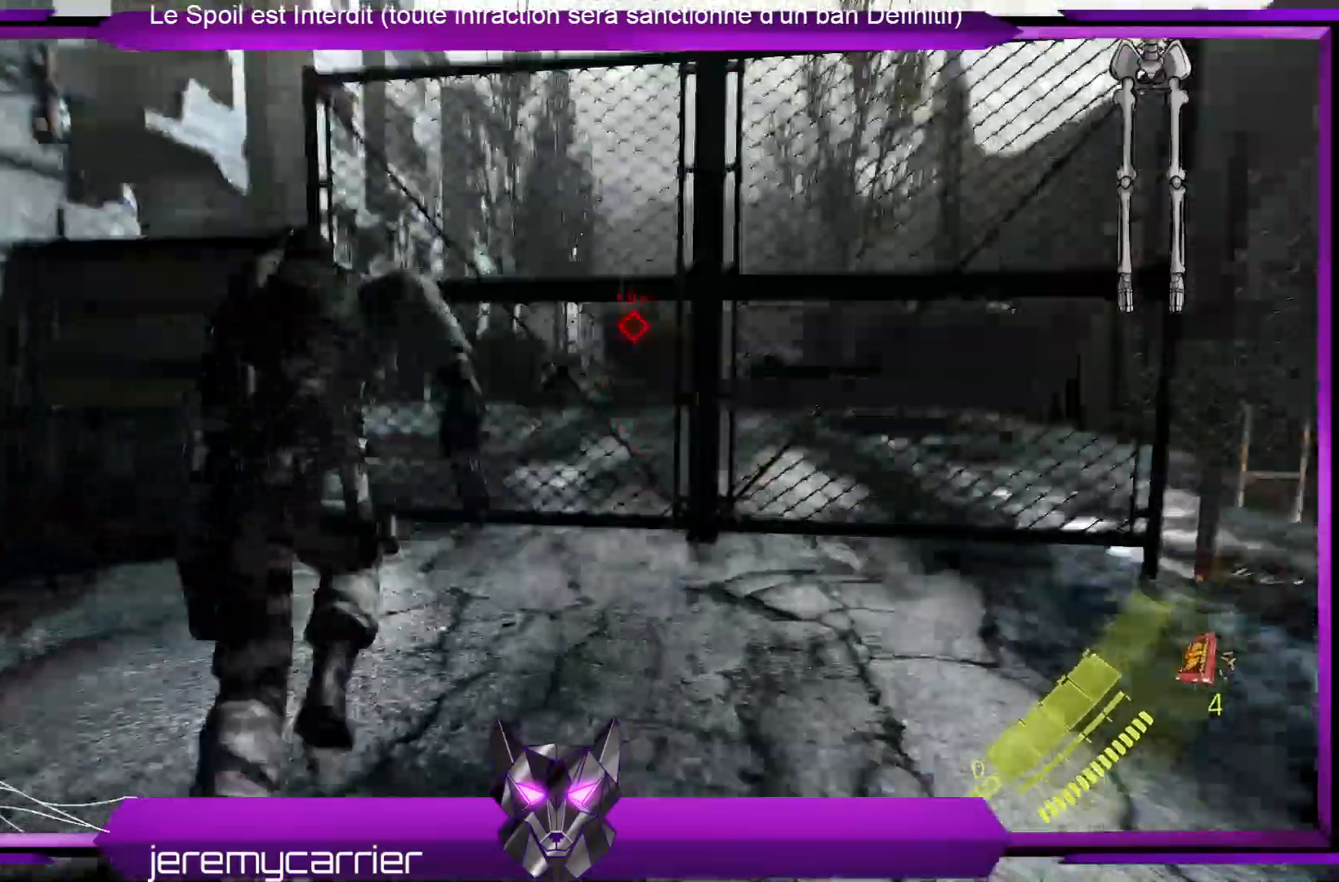
{"dt_ms": 501, "buttons": [], "left_stick": "up-right", "right_stick": "center", "events": [[401, "left_stick", "up-right"]]}
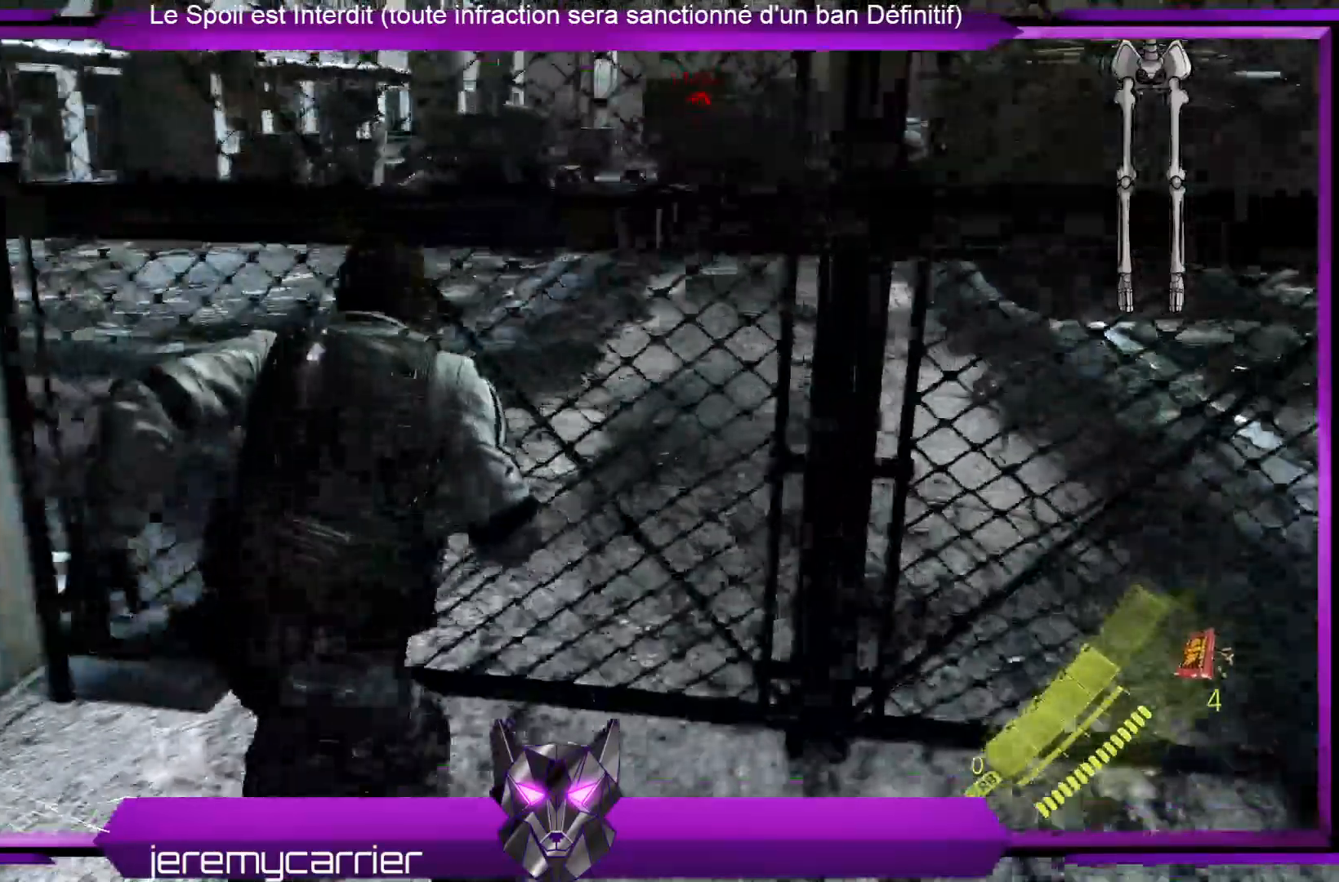
{"dt_ms": 502, "buttons": [], "left_stick": "up-left", "right_stick": "up", "events": [[435, "left_stick", "up-left"], [435, "right_stick", "up"]]}